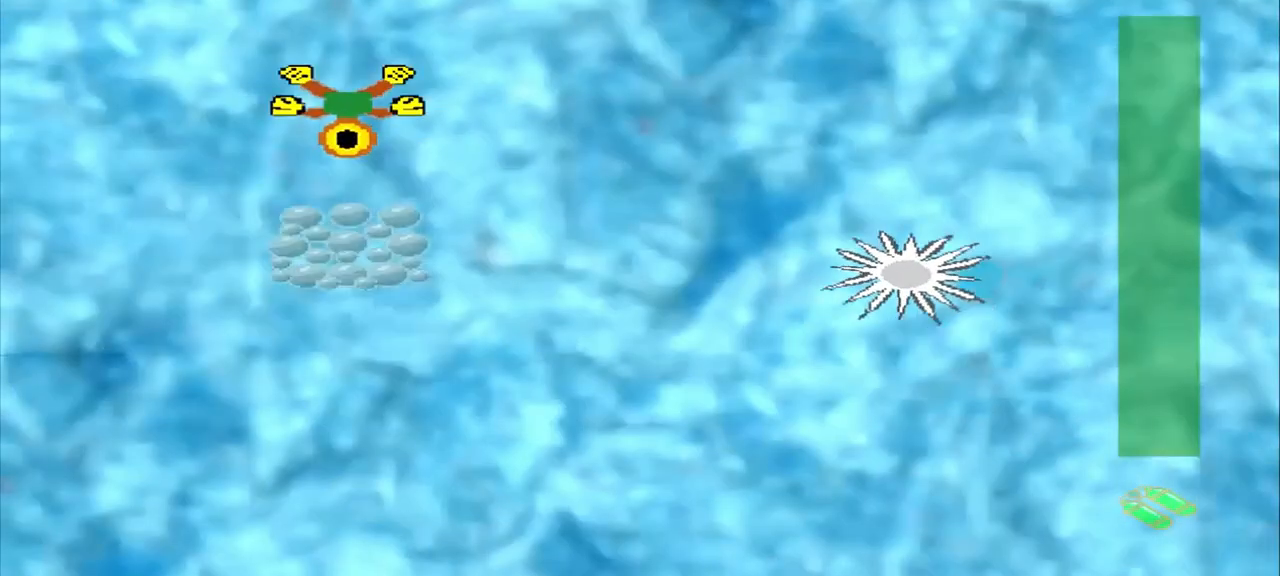
Gameplay with a controller (PlayStation layout); each line is a JSON object with the inputs held at the frame after it. "events" lists button and stick changes between this image and that frame as [ms after this image, input, new state], when the widget could be followed in between. Not read: L2 L3 R2 R3 right_stick.
{"buttons": [], "left_stick": "down-right", "events": [[125, "CROSS", "up"], [125, "left_stick", "center"], [333, "left_stick", "down-right"]]}
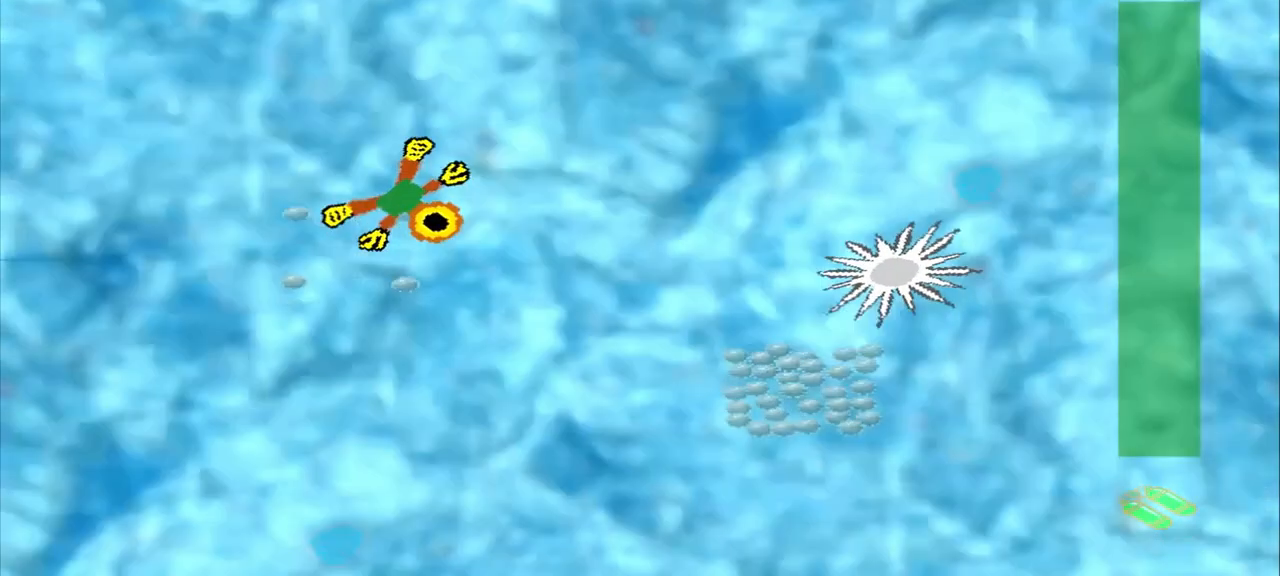
{"buttons": [], "left_stick": "down-right", "events": []}
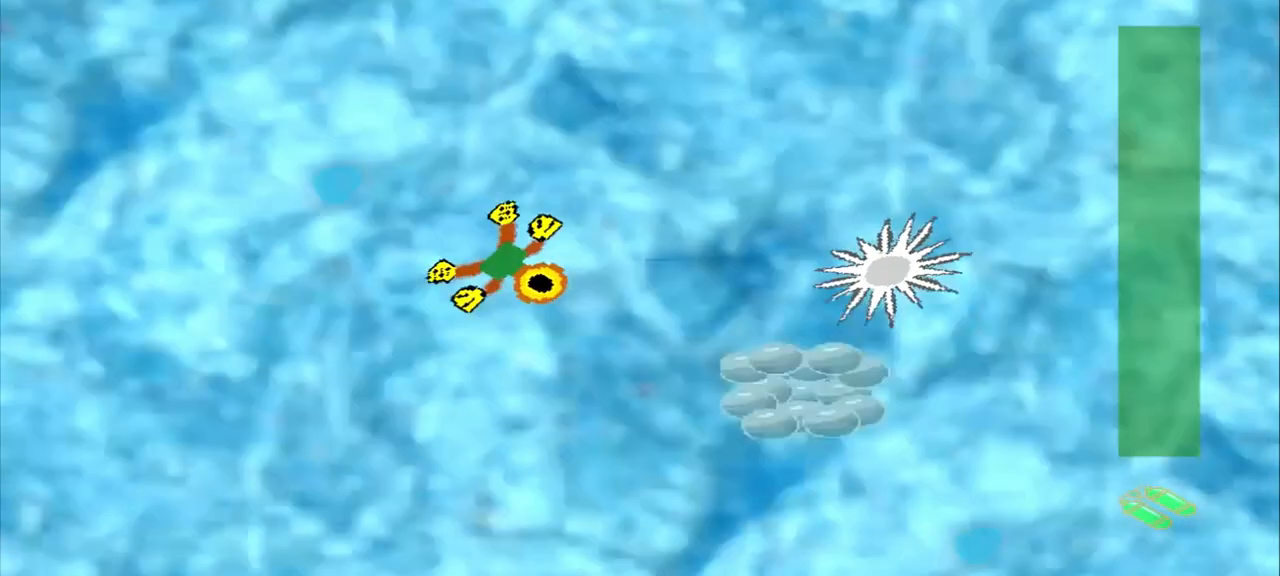
{"buttons": [], "left_stick": "down-right", "events": []}
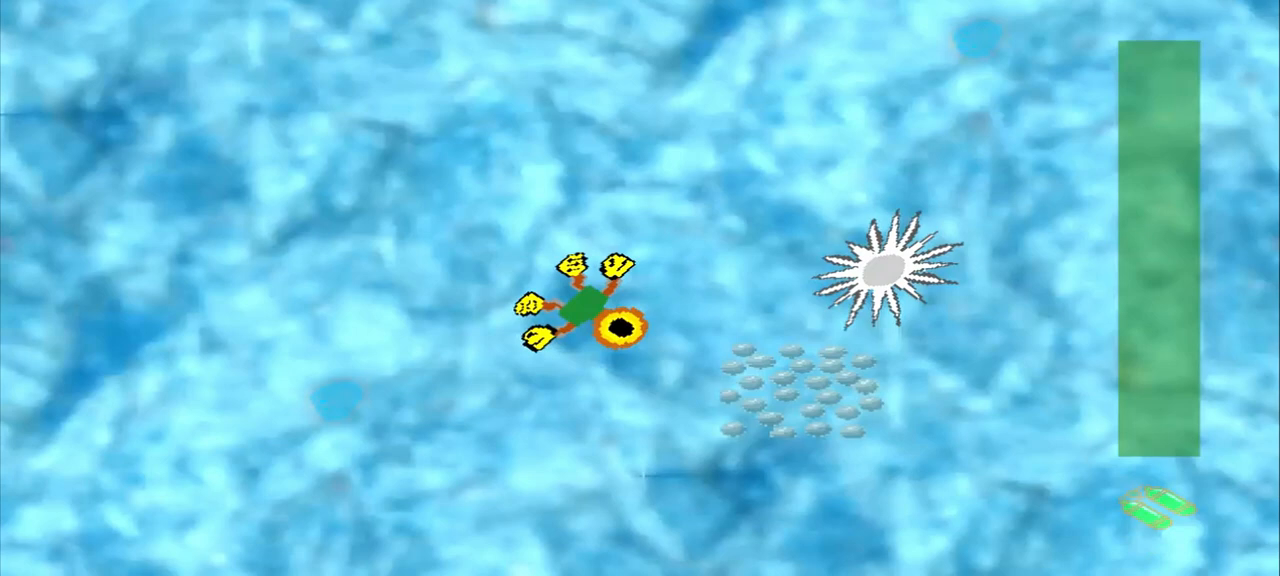
{"buttons": [], "left_stick": "up-left", "events": [[250, "left_stick", "up-left"]]}
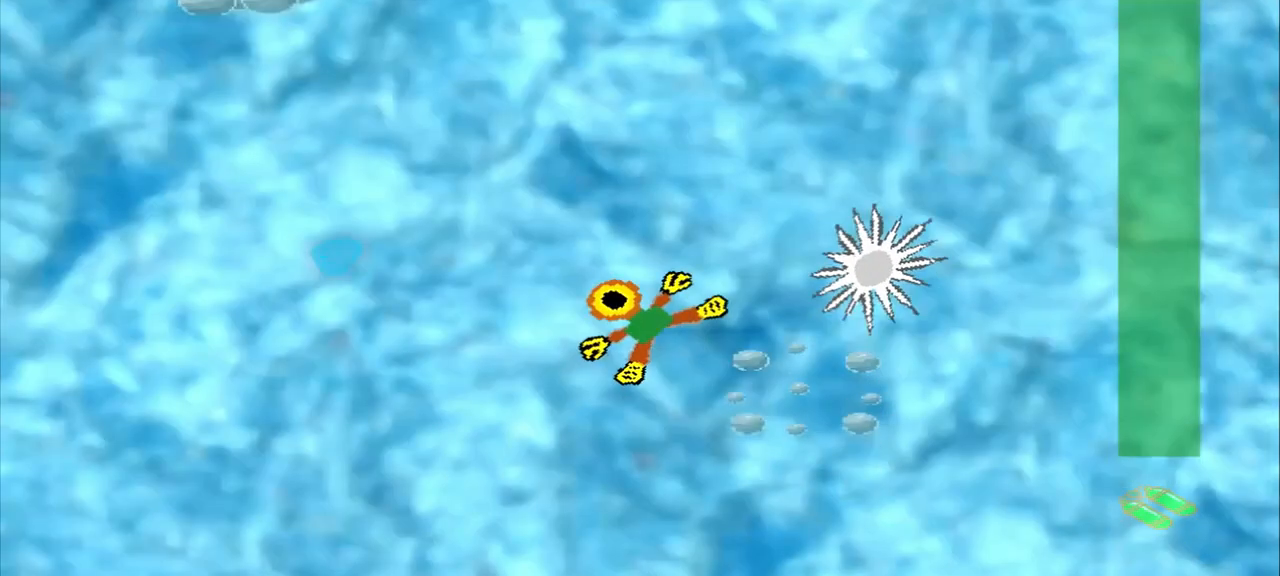
{"buttons": [], "left_stick": "up-left", "events": []}
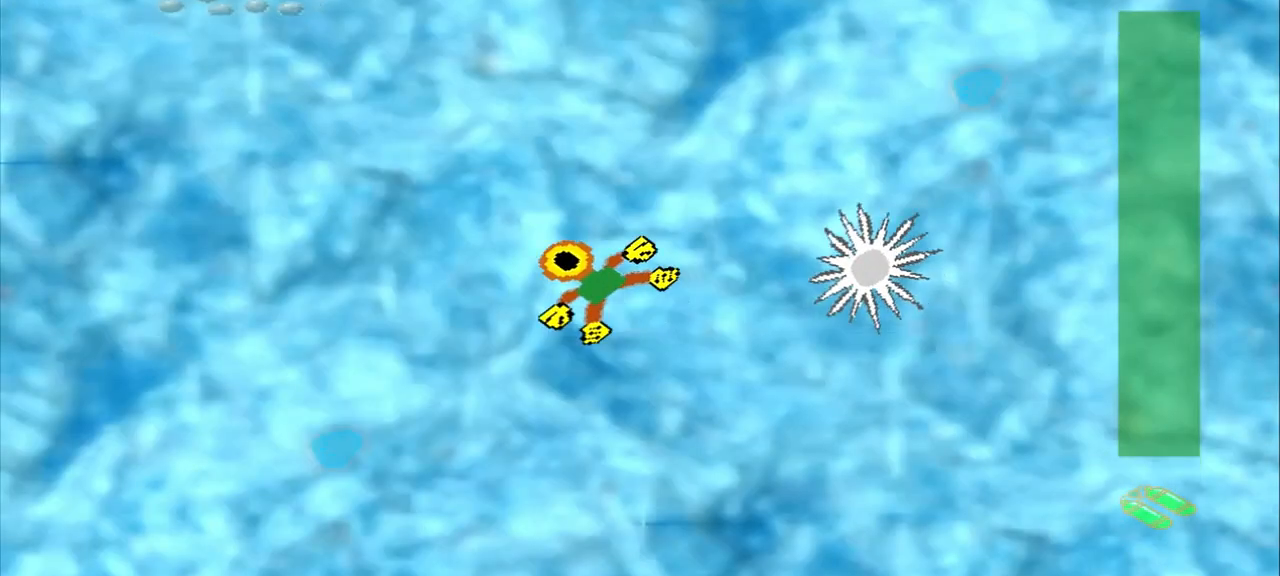
{"buttons": [], "left_stick": "up-left", "events": []}
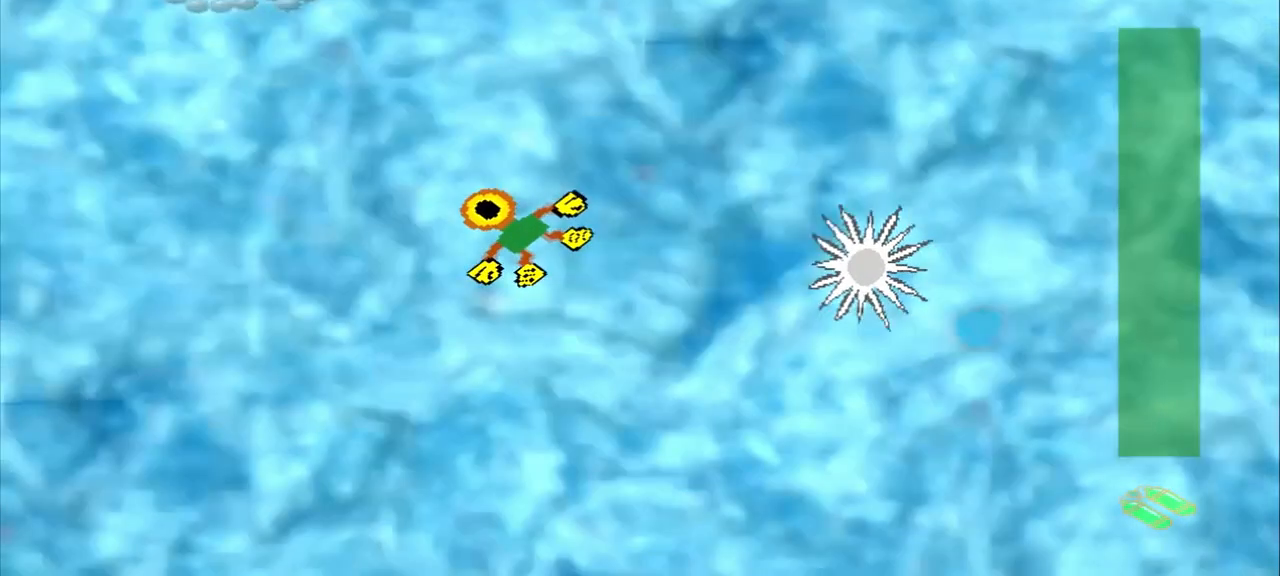
{"buttons": [], "left_stick": "up-left"}